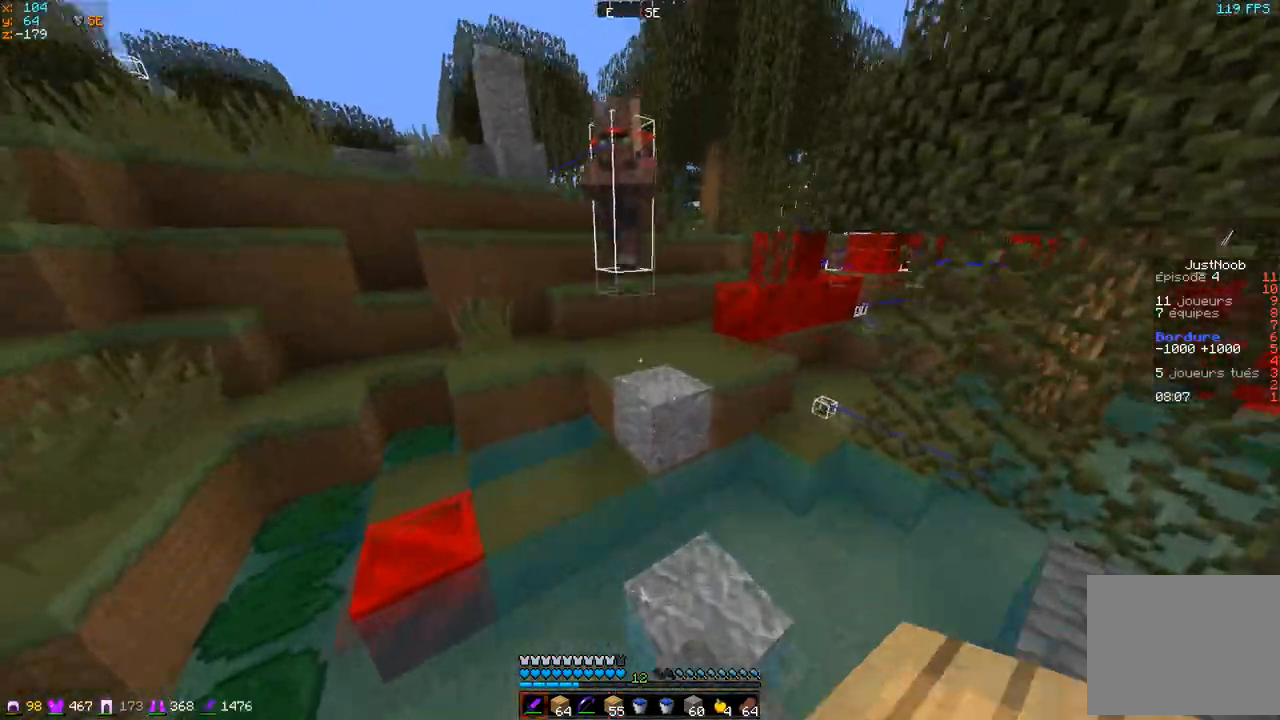
Gameplay with keyboard; each line is a JSON object with the keys held at the frame after it. "events" lists presses ("down") and releases ("up") of "d", "q", "s" and "z" between this image and that frame as [ms after this image, input, new state], when the widget could be followed in between. No other keys are recorded. Mouse input is not recorded.
{"keys": ["z"], "events": [[33, "q", "down"], [233, "q", "up"]]}
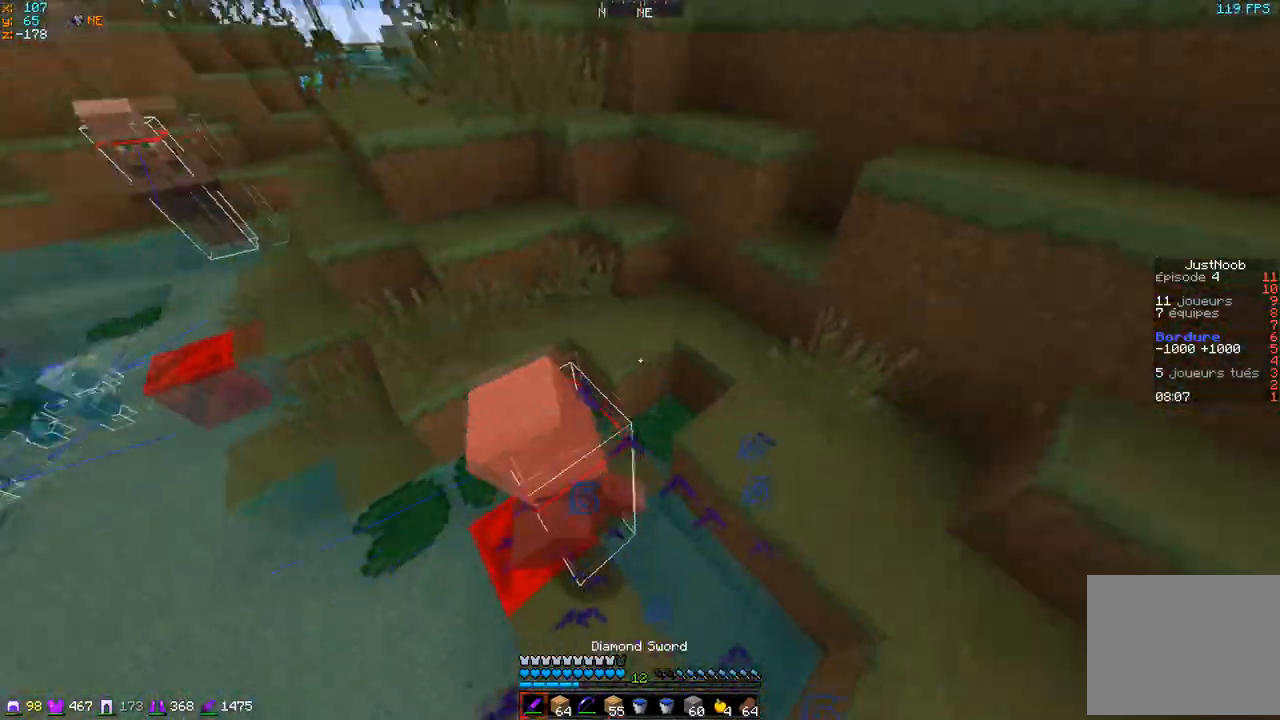
{"keys": ["z"], "events": [[34, "q", "down"], [334, "q", "up"]]}
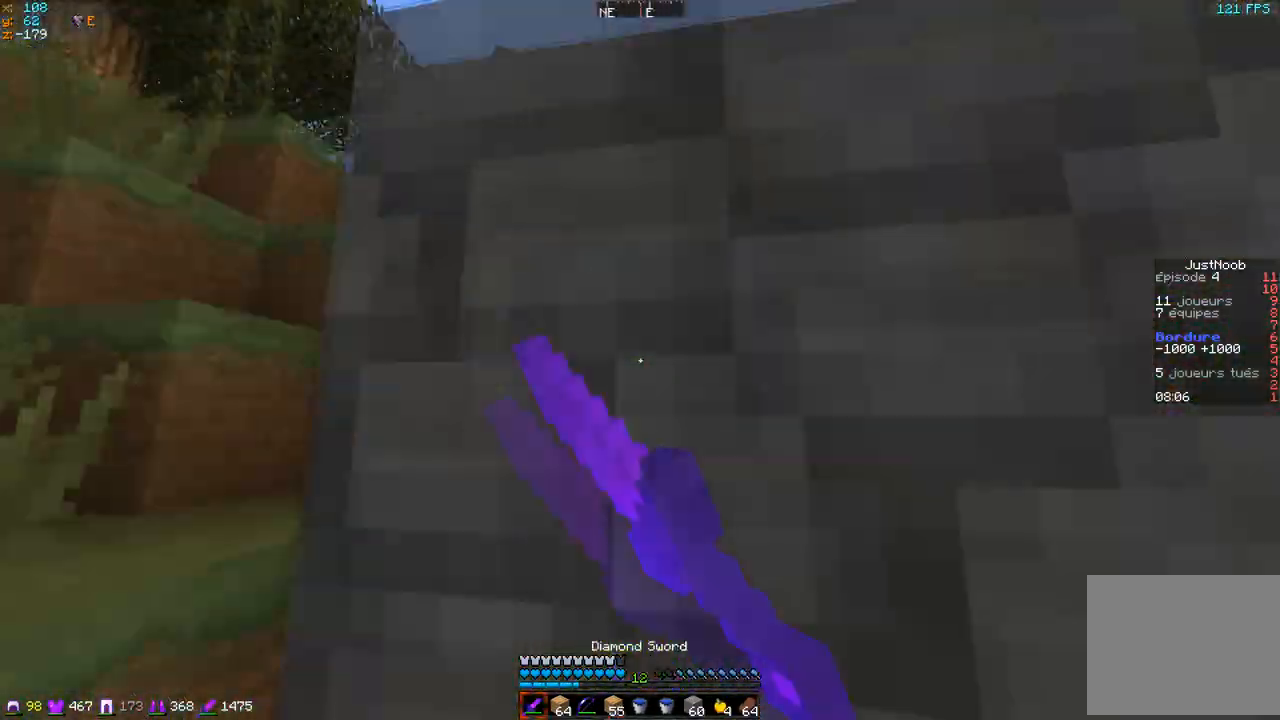
{"keys": ["q", "z"], "events": [[33, "q", "down"]]}
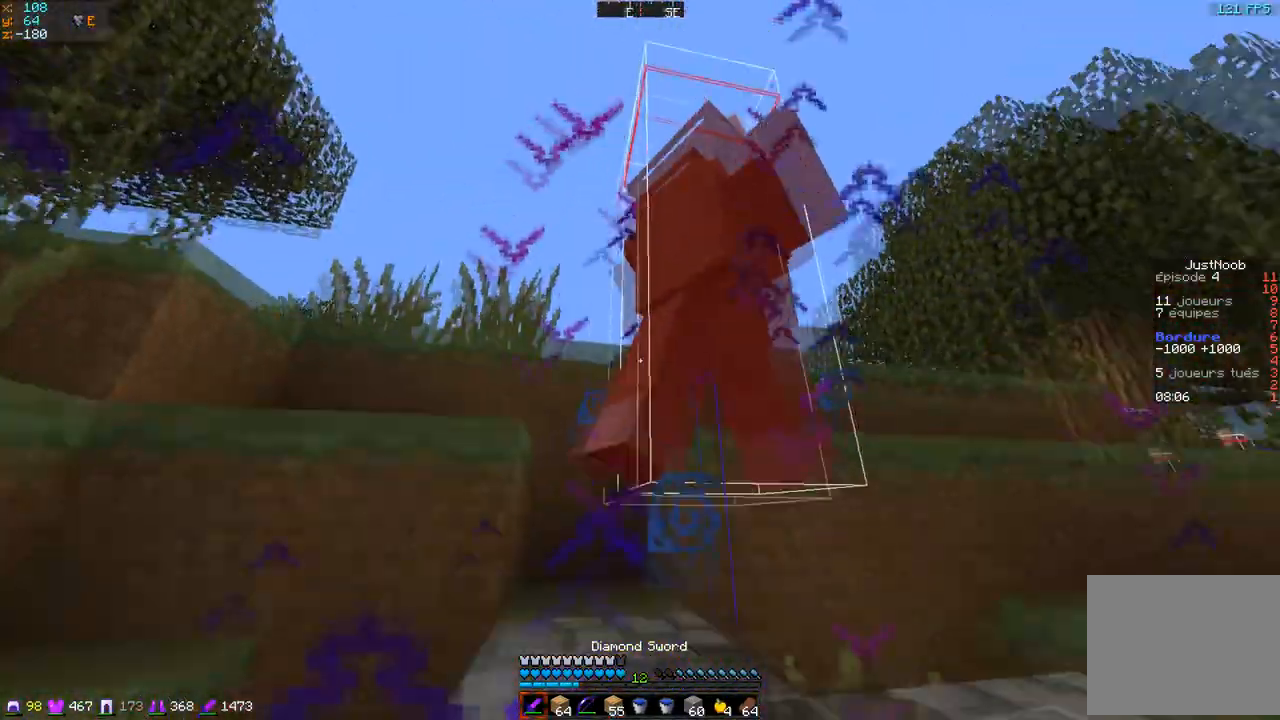
{"keys": ["z"], "events": [[384, "q", "up"]]}
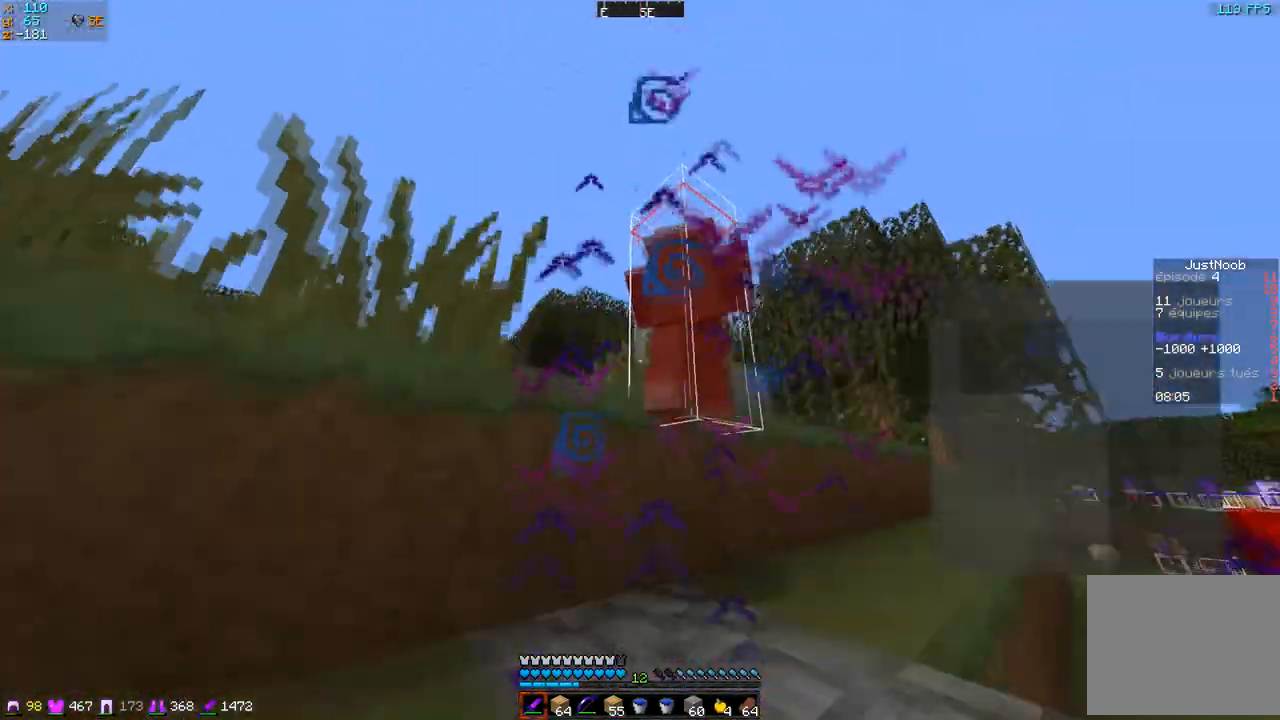
{"keys": ["z"], "events": [[33, "q", "down"], [484, "q", "up"]]}
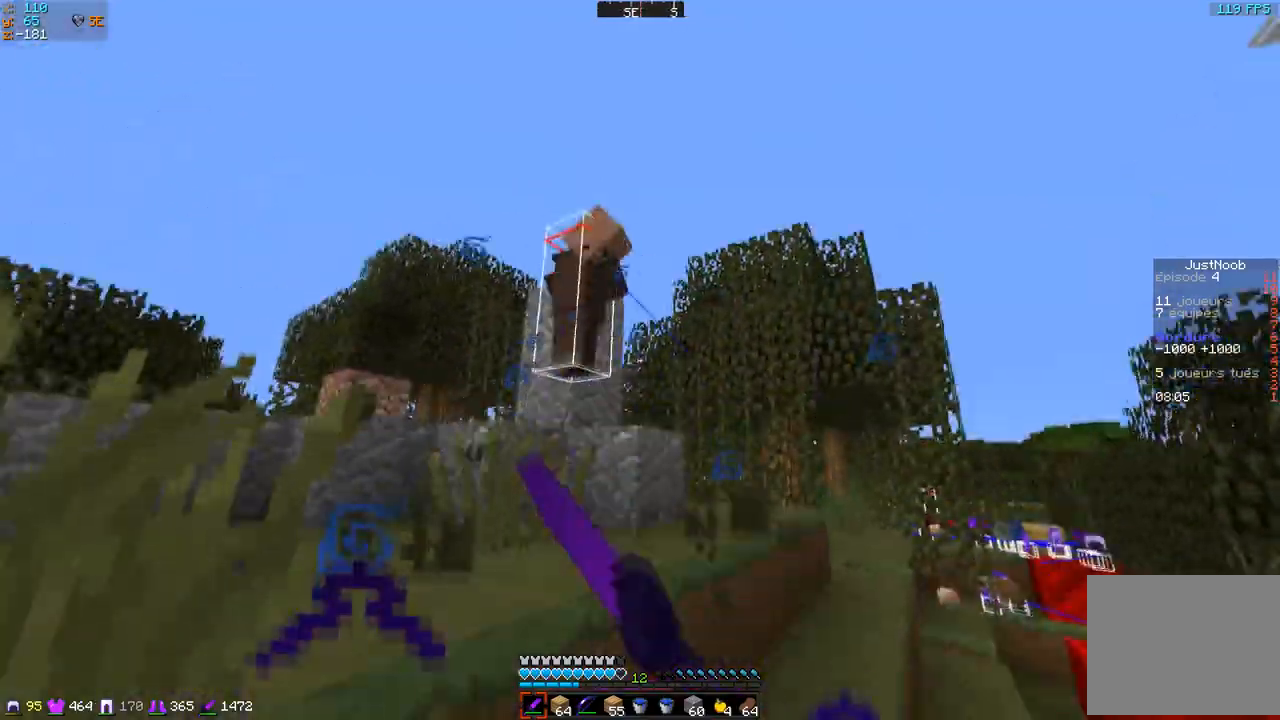
{"keys": ["d", "z"], "events": [[301, "d", "down"]]}
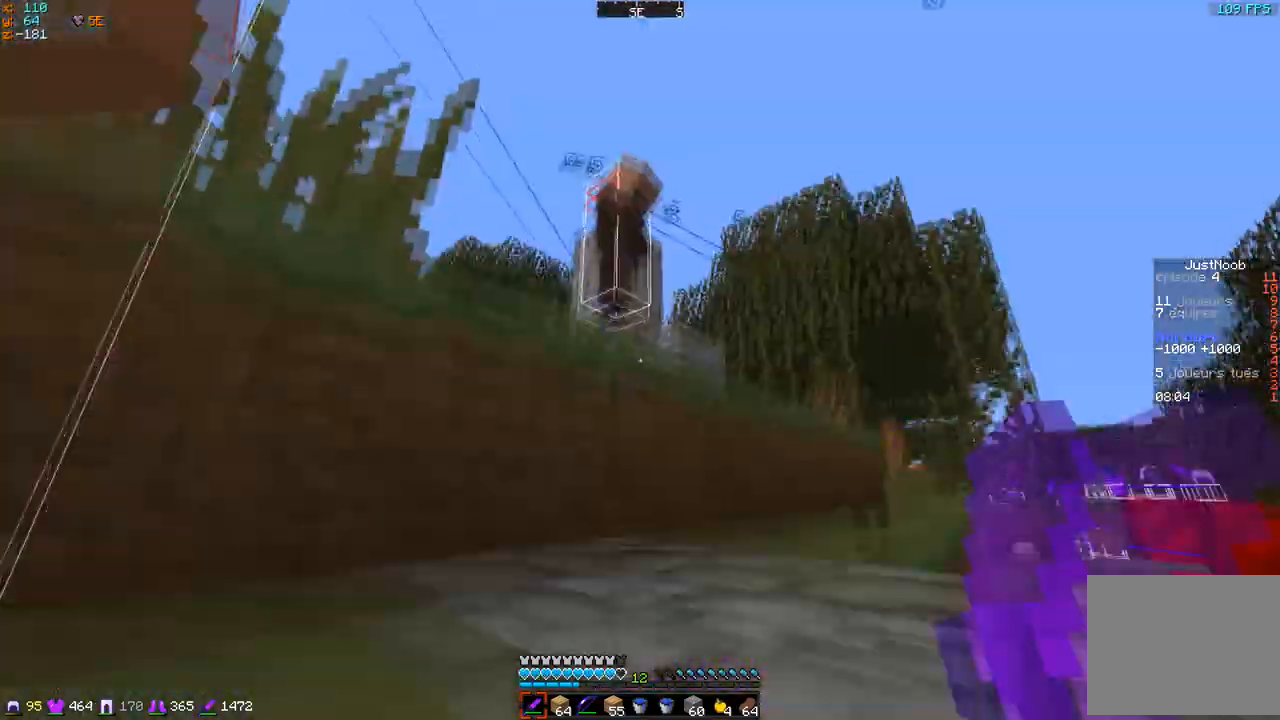
{"keys": ["q"], "events": [[133, "q", "down"], [233, "d", "up"], [383, "z", "up"]]}
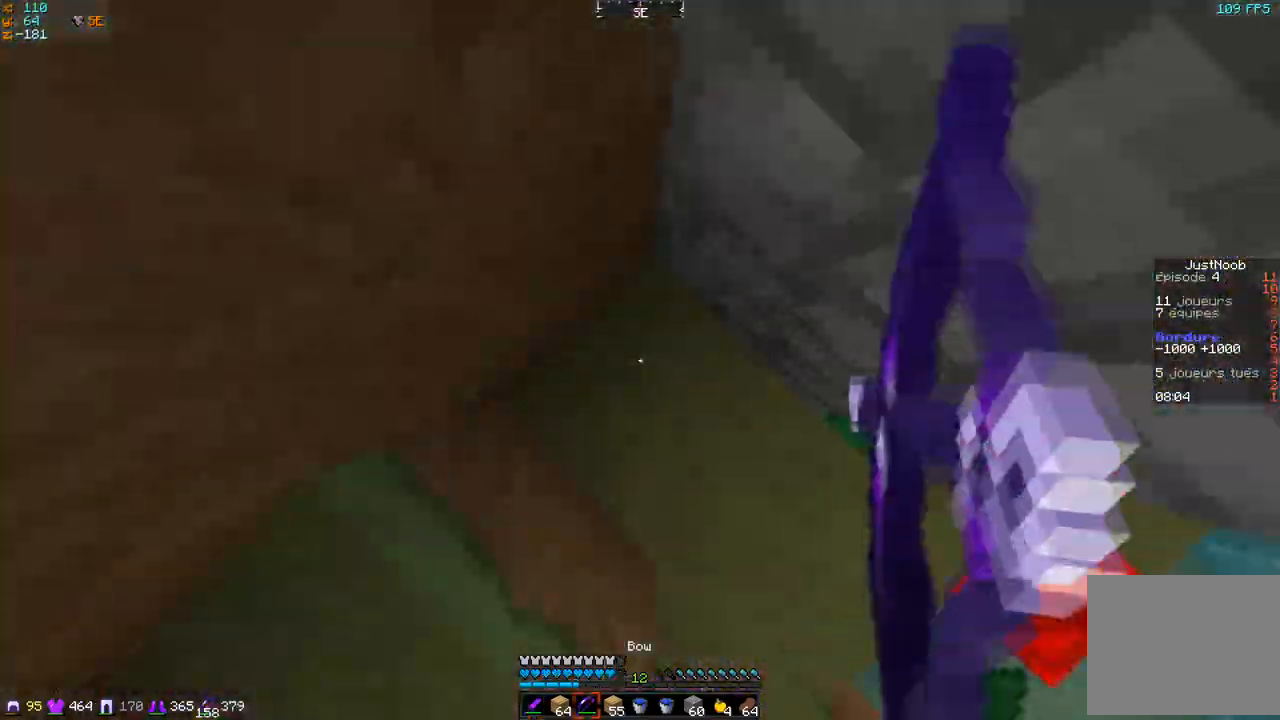
{"keys": ["d", "q", "z"]}
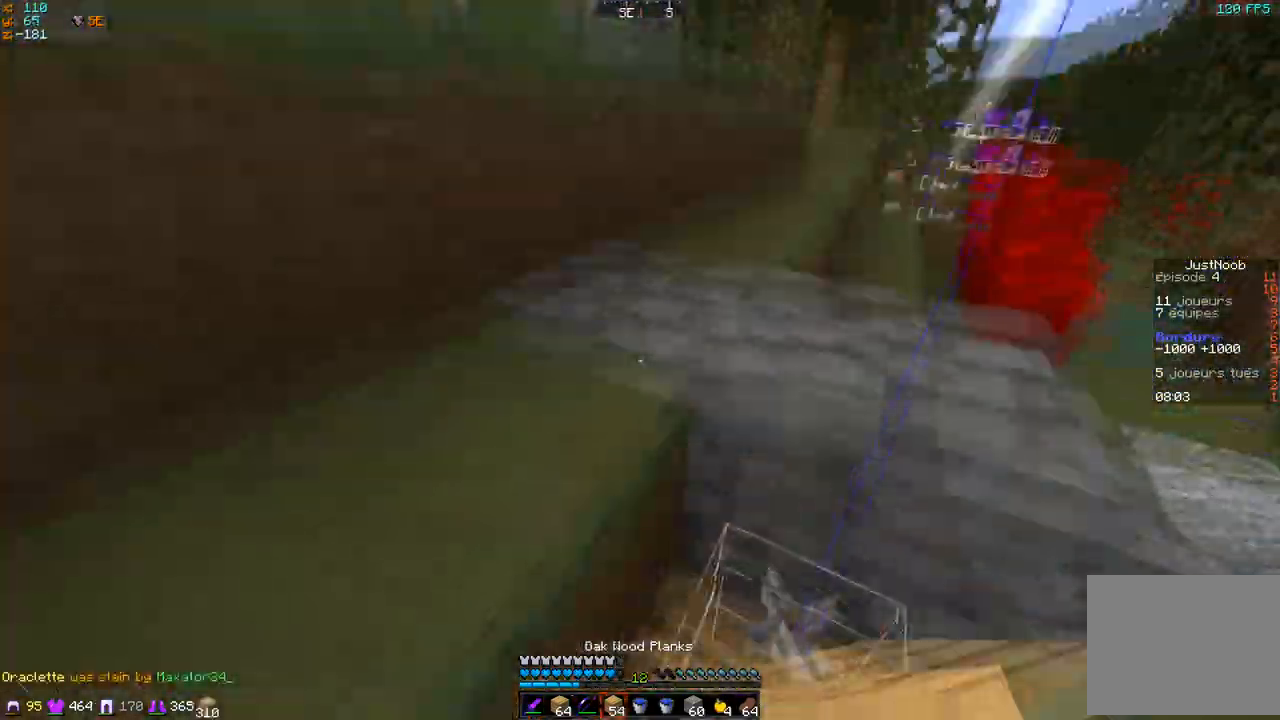
{"keys": ["q", "z"], "events": [[16, "q", "up"], [233, "d", "up"], [417, "q", "down"]]}
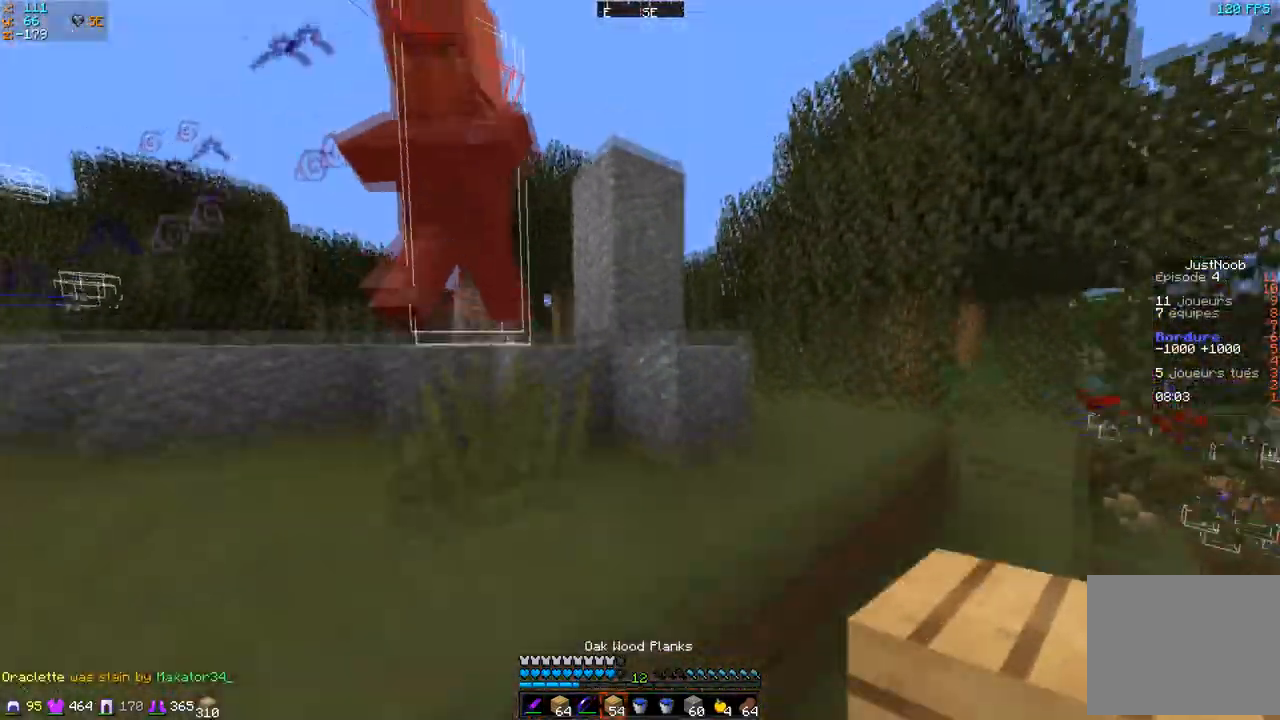
{"keys": ["d", "q", "z"], "events": [[100, "q", "up"], [167, "d", "down"], [367, "q", "down"]]}
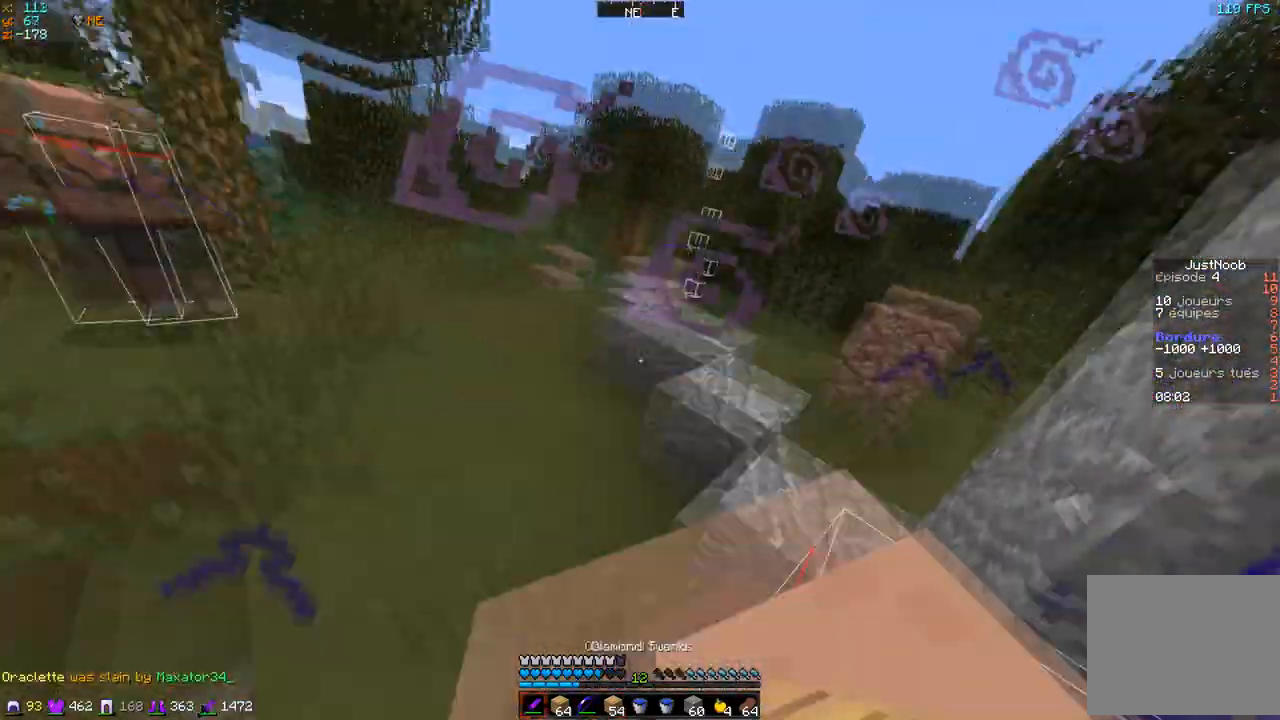
{"keys": ["q"], "events": [[83, "q", "up"], [233, "z", "up"], [317, "q", "down"], [333, "d", "up"]]}
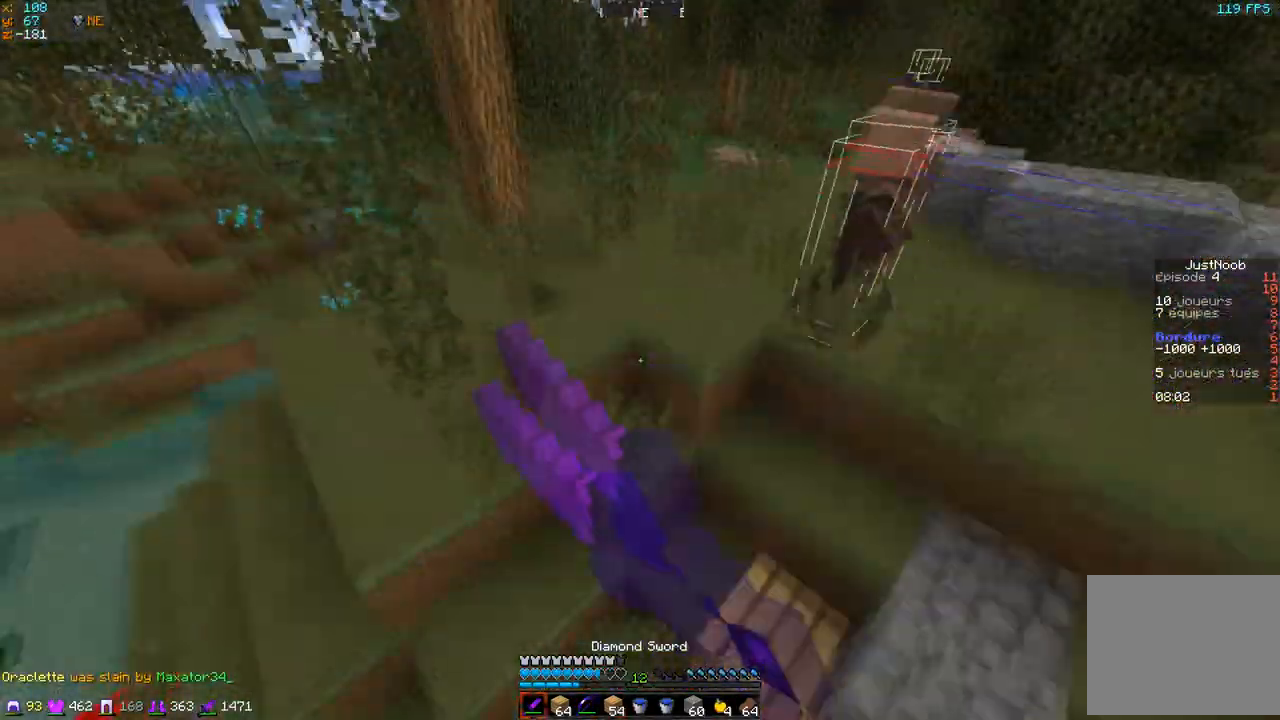
{"keys": [], "events": [[184, "q", "up"]]}
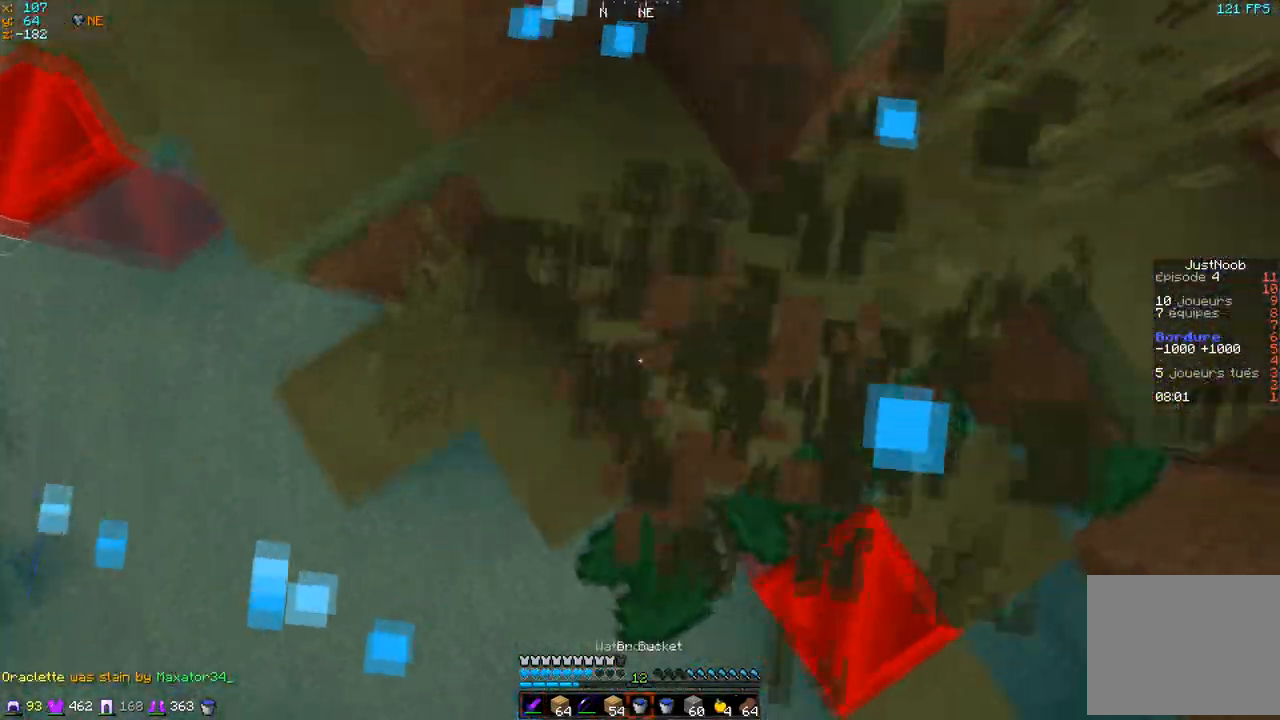
{"keys": ["q", "z"], "events": [[133, "d", "down"], [183, "z", "down"], [233, "q", "down"], [283, "d", "up"]]}
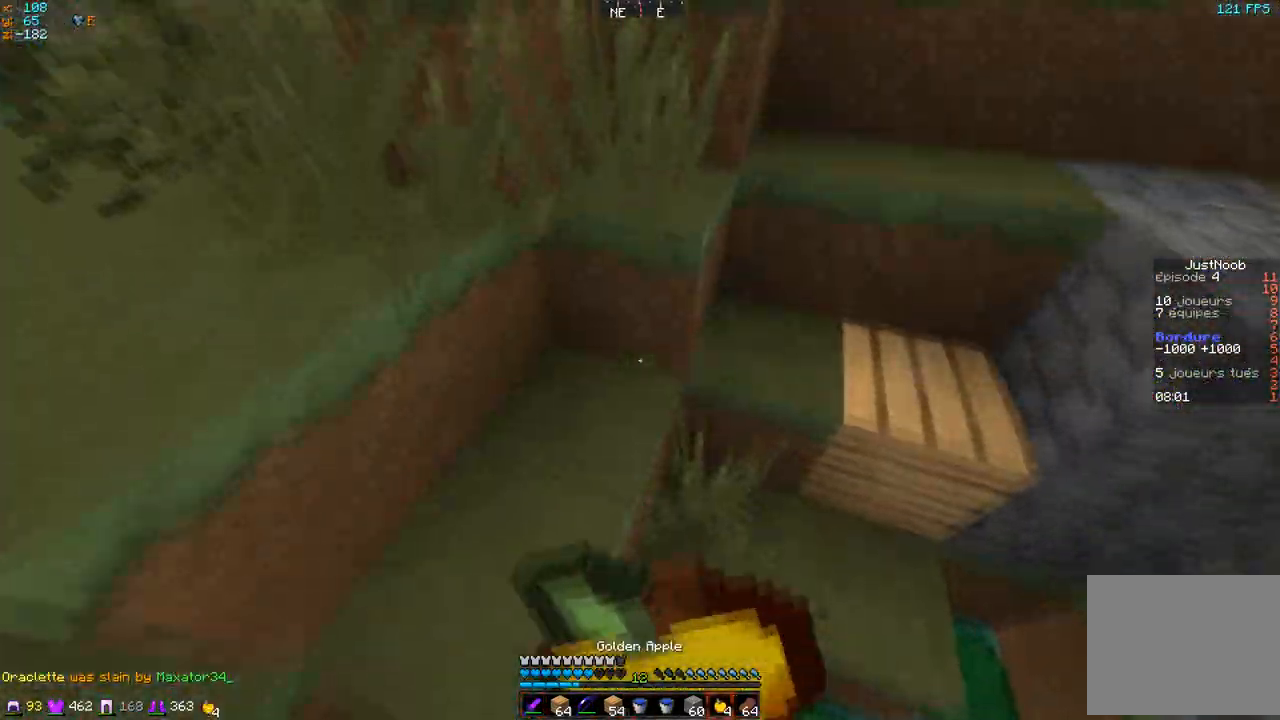
{"keys": ["q", "z"], "events": []}
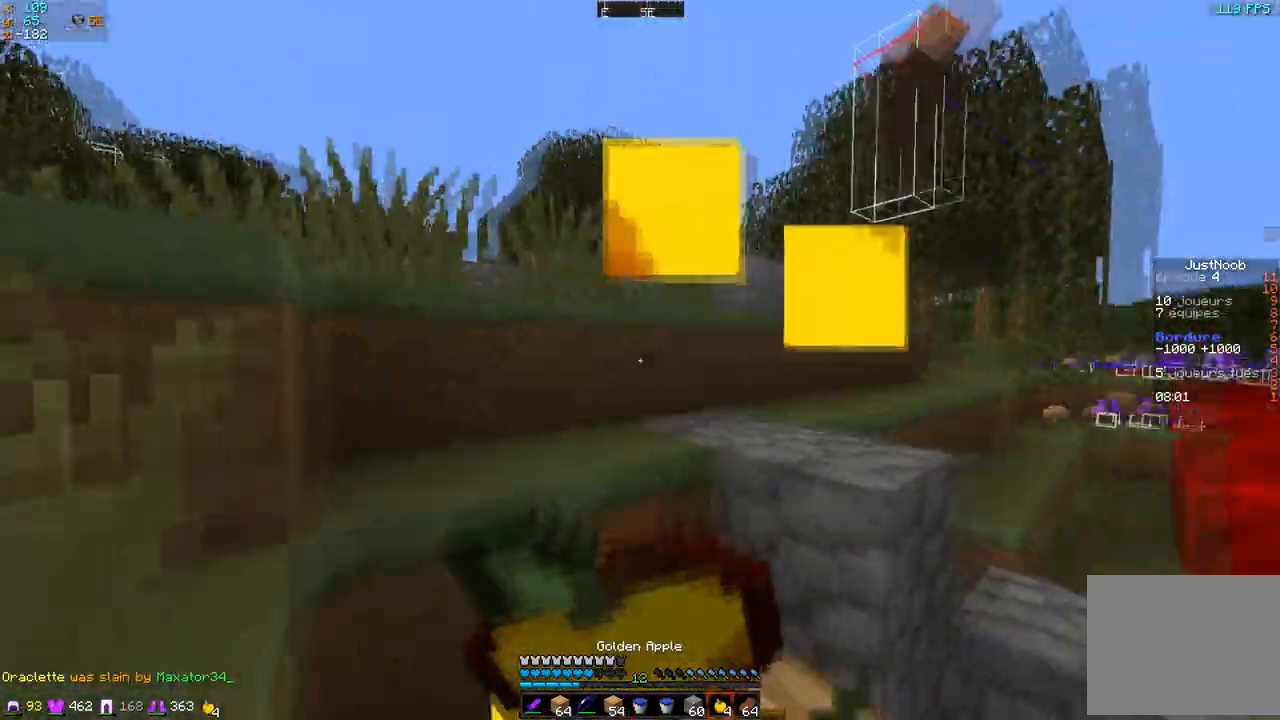
{"keys": ["q"], "events": [[83, "z", "up"]]}
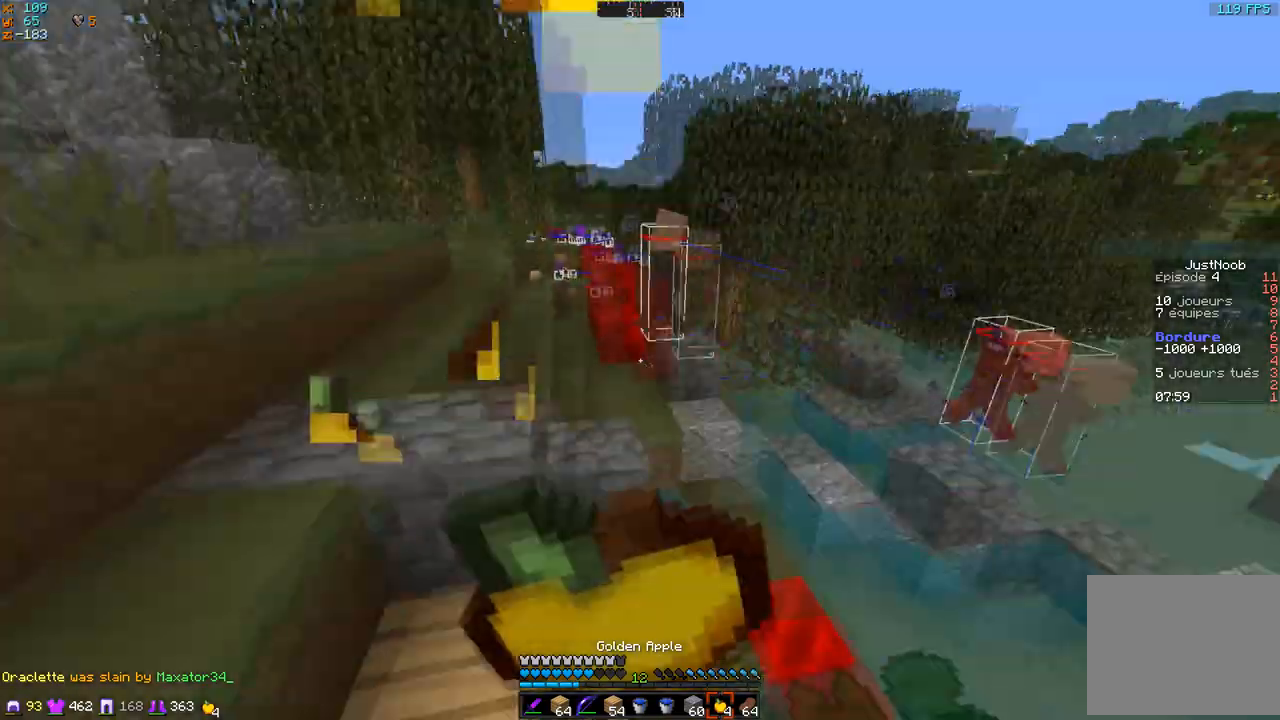
{"keys": ["q", "s"], "events": [[167, "s", "down"]]}
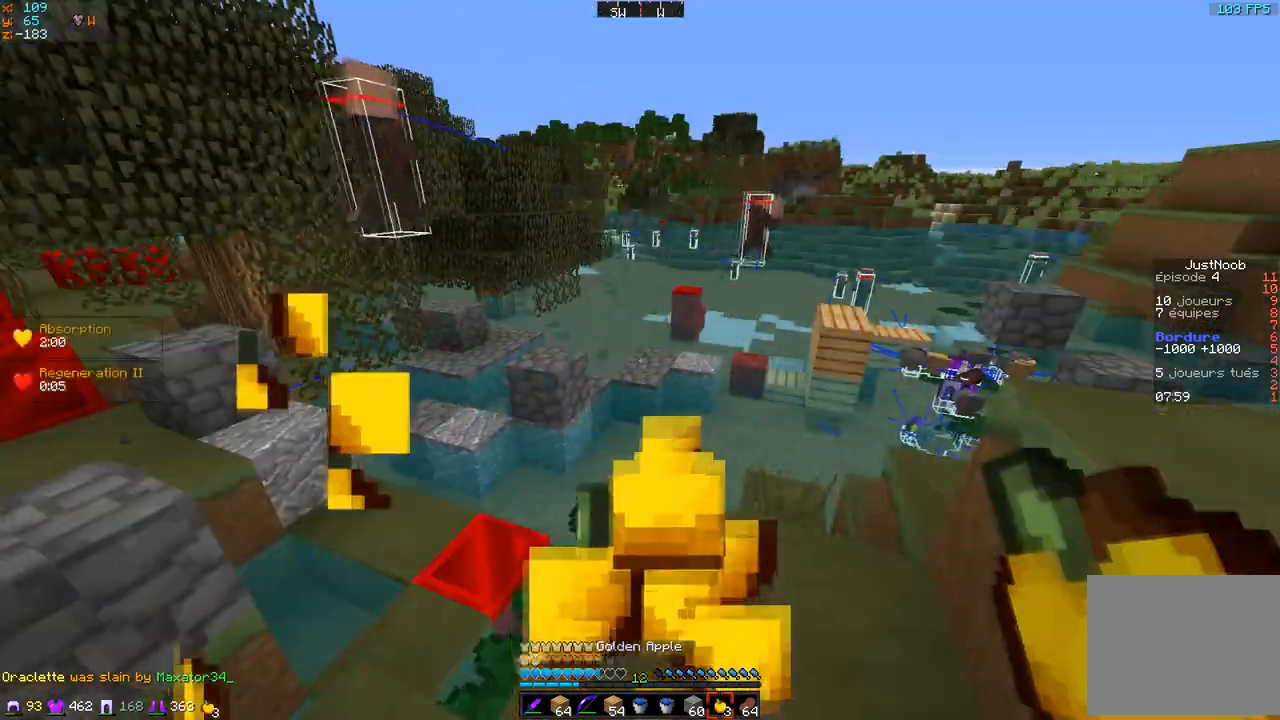
{"keys": ["d"]}
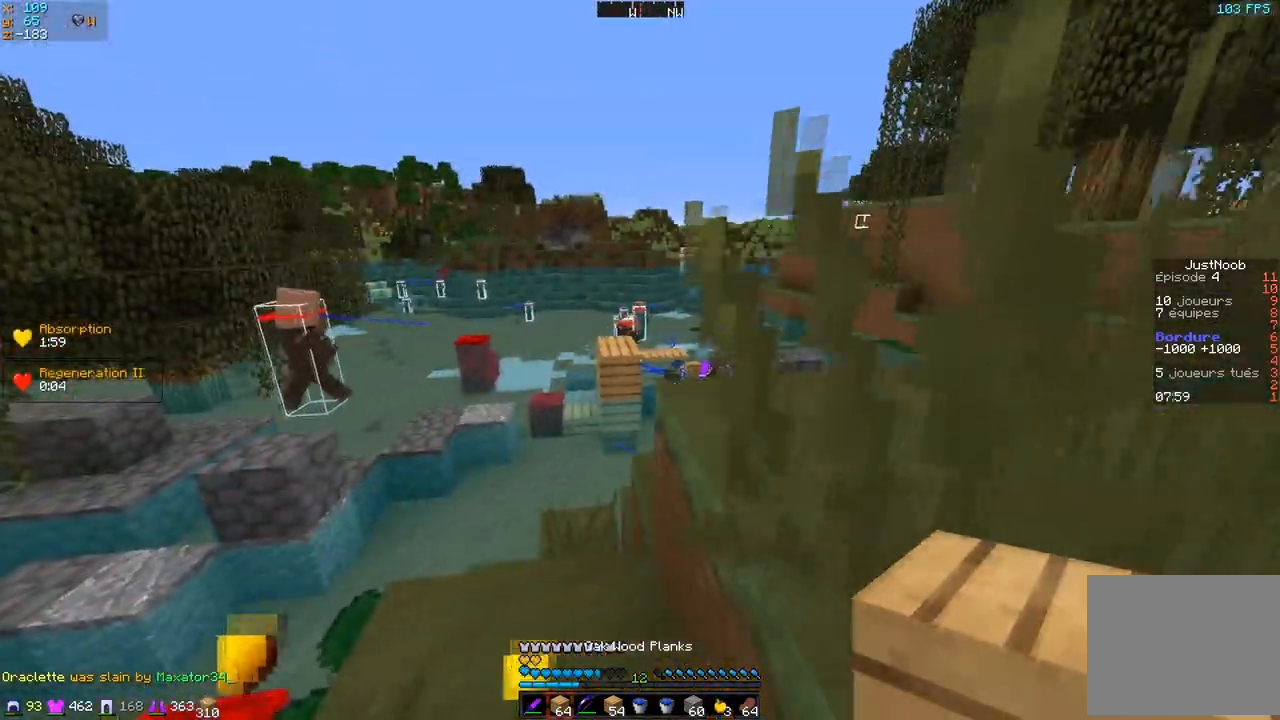
{"keys": ["d", "z"], "events": [[17, "z", "down"]]}
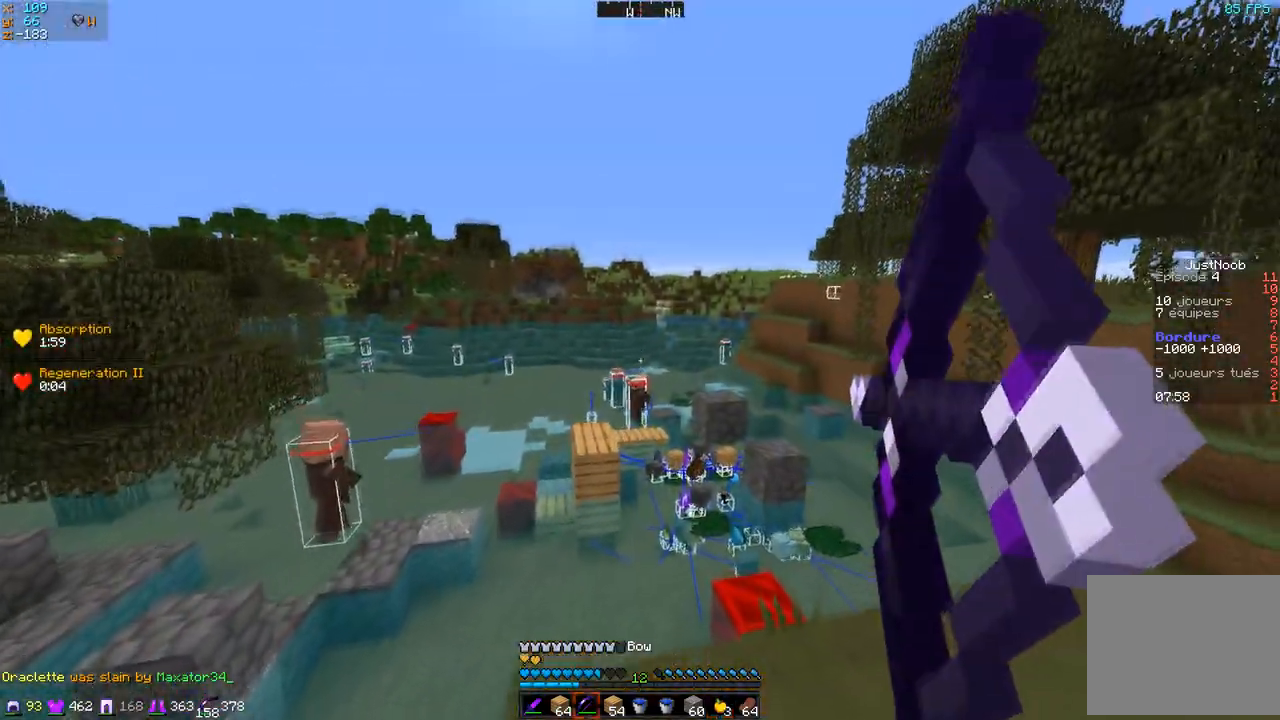
{"keys": ["d", "z"], "events": []}
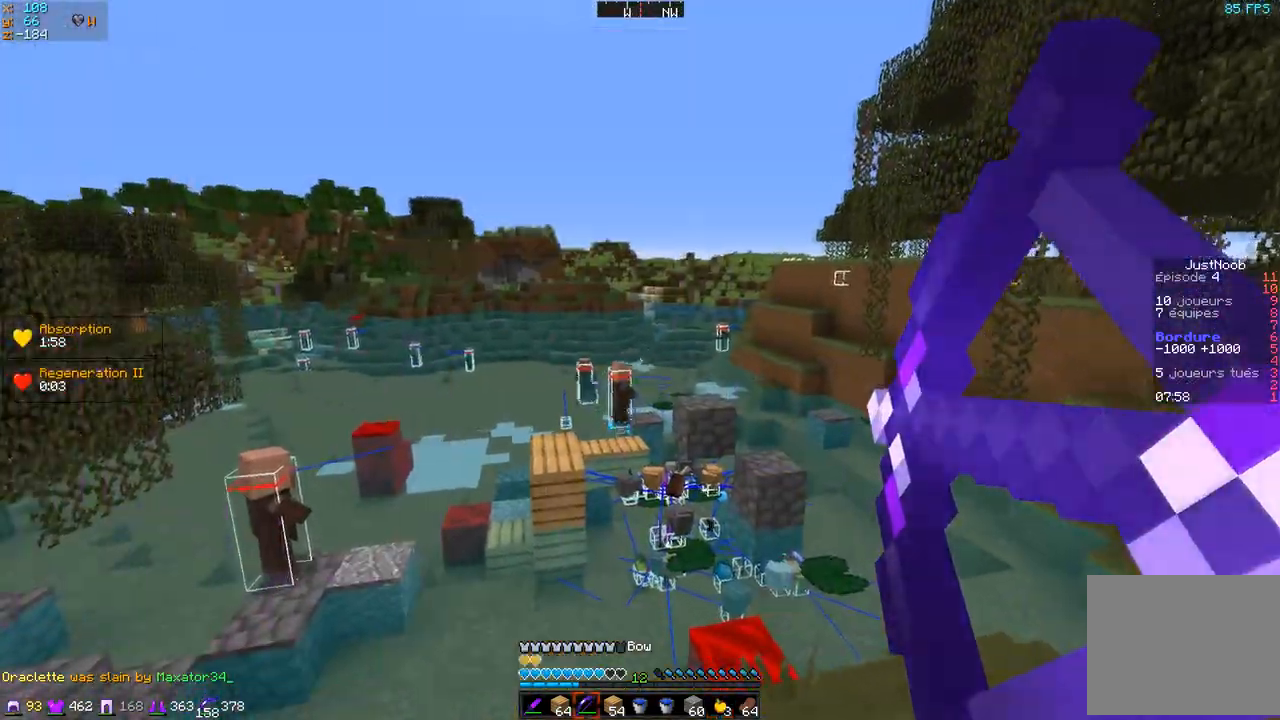
{"keys": ["d", "z"], "events": []}
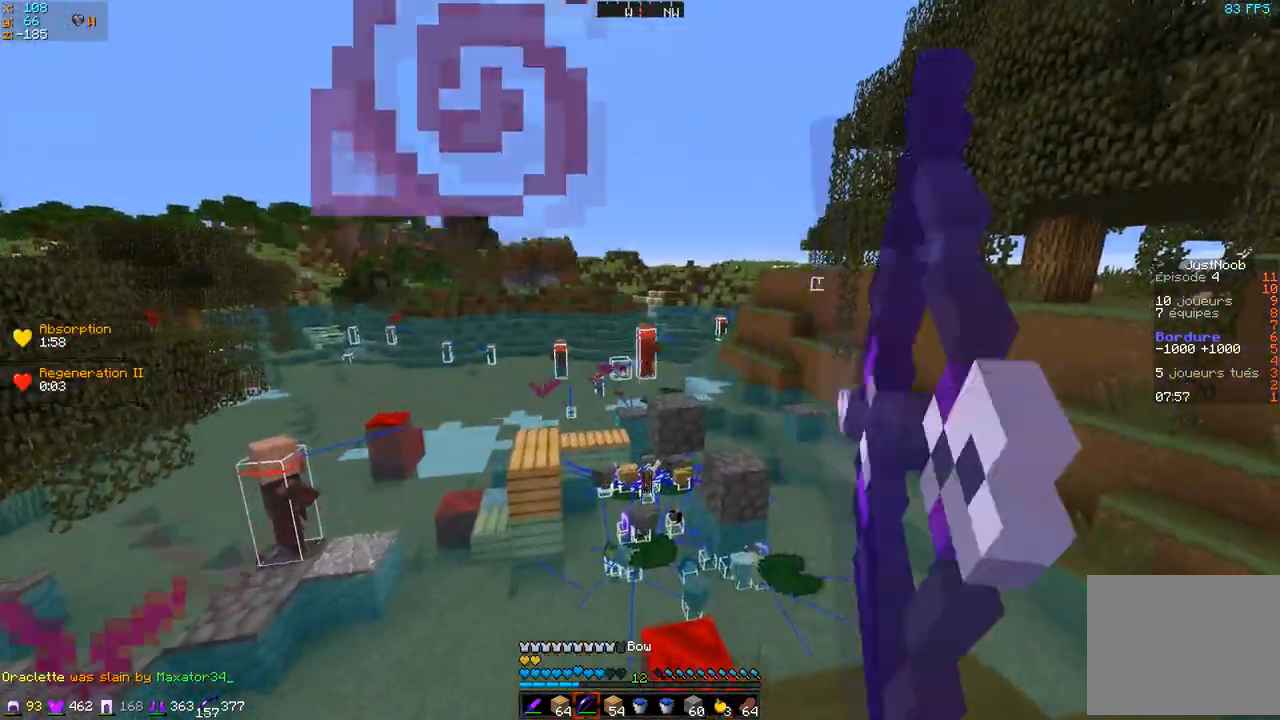
{"keys": ["d", "z"], "events": []}
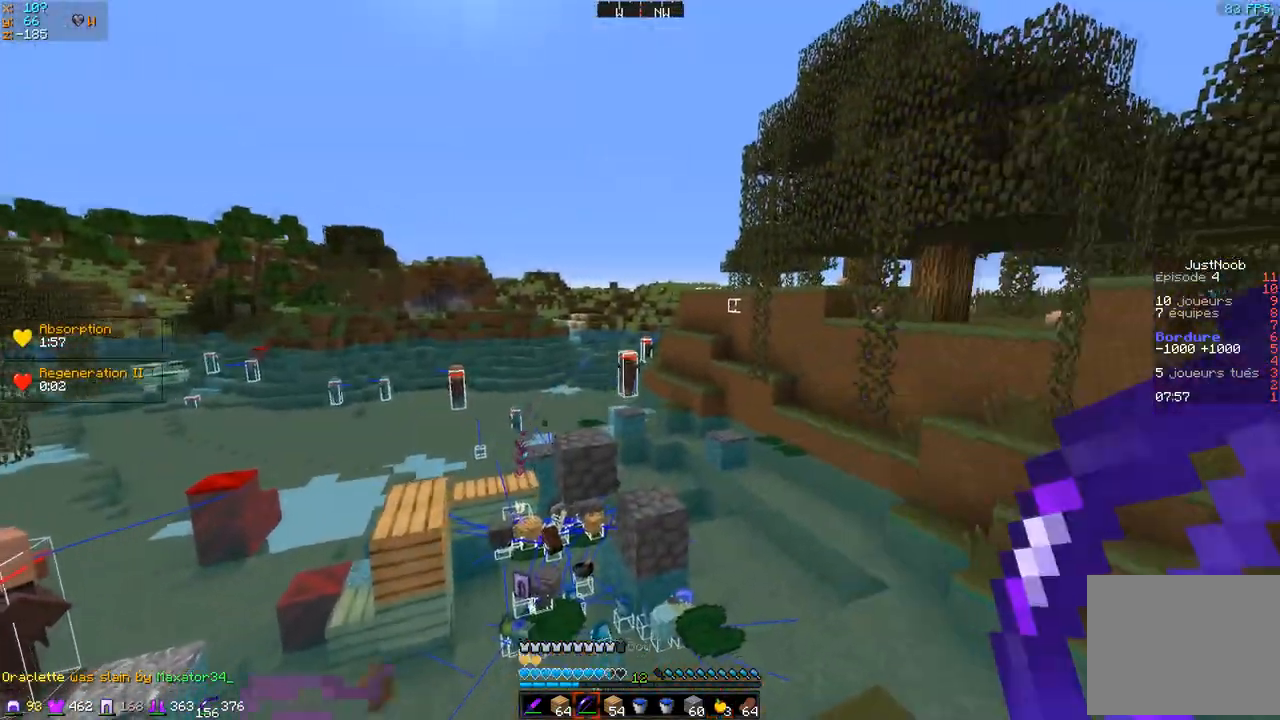
{"keys": ["d"], "events": [[384, "z", "up"]]}
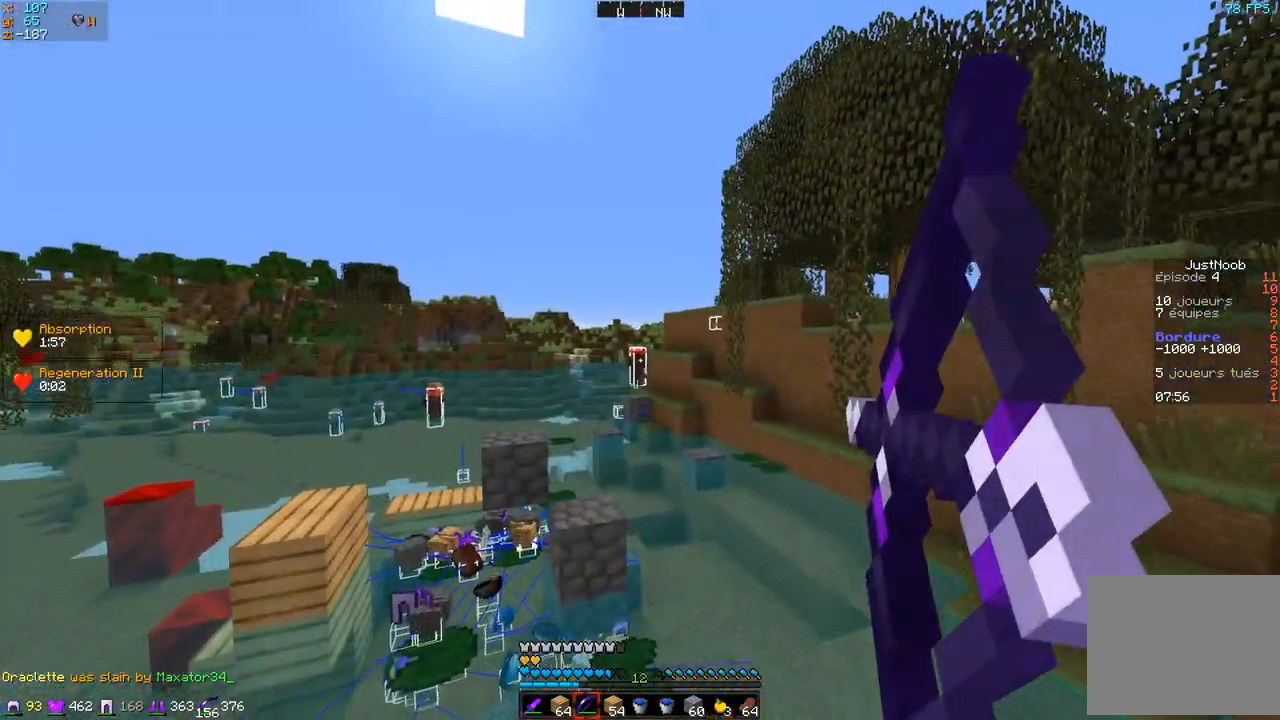
{"keys": ["q", "s"], "events": [[67, "s", "down"], [217, "d", "up"], [233, "q", "down"]]}
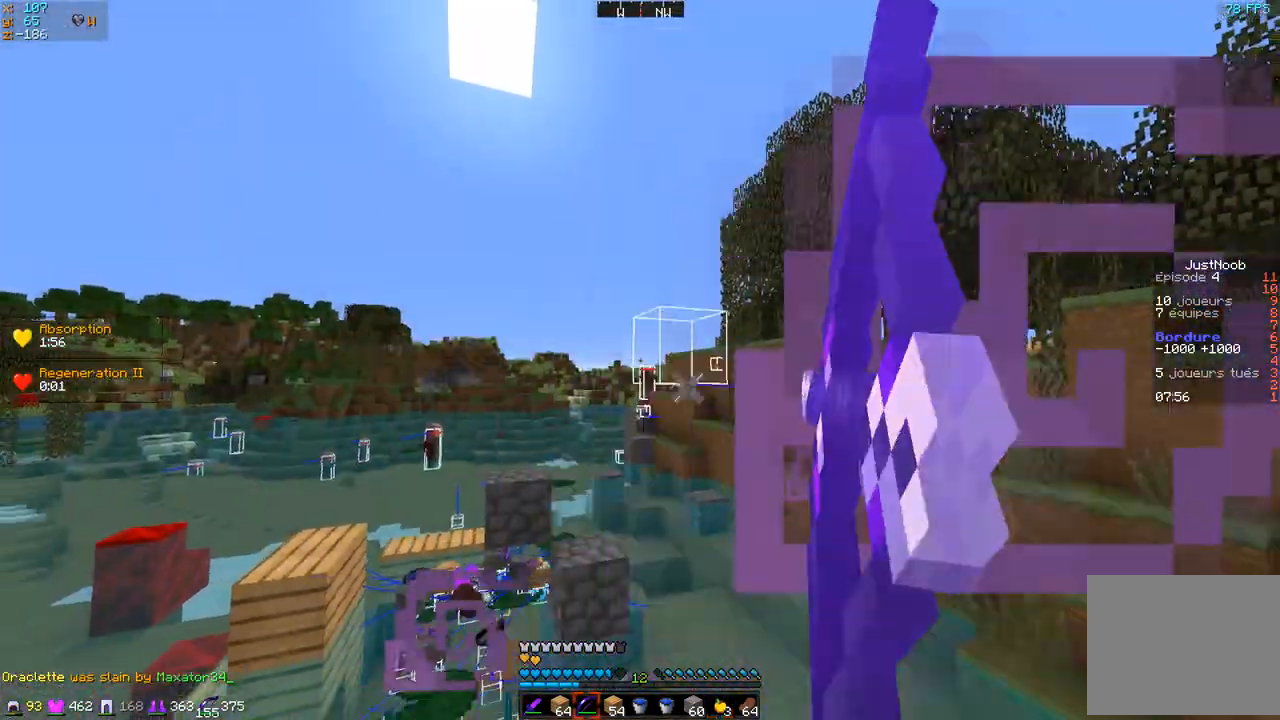
{"keys": ["q", "s"], "events": []}
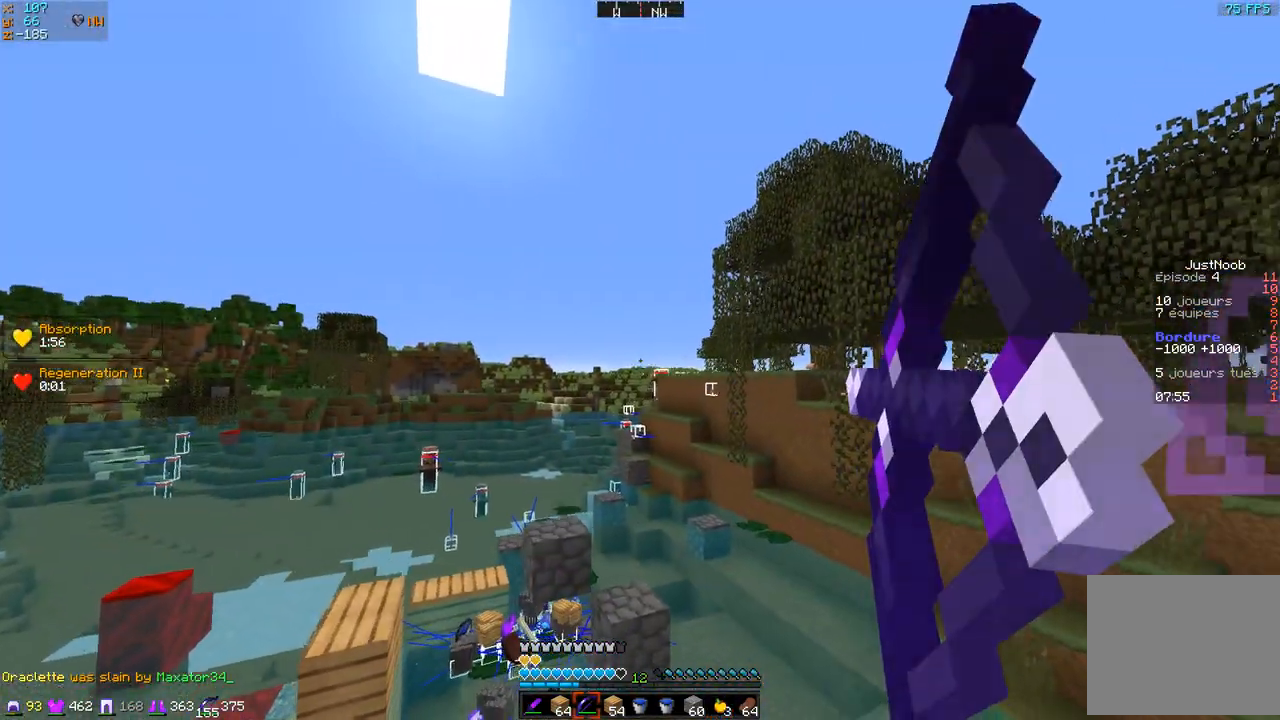
{"keys": ["q", "s"], "events": [[367, "d", "down"], [467, "d", "up"]]}
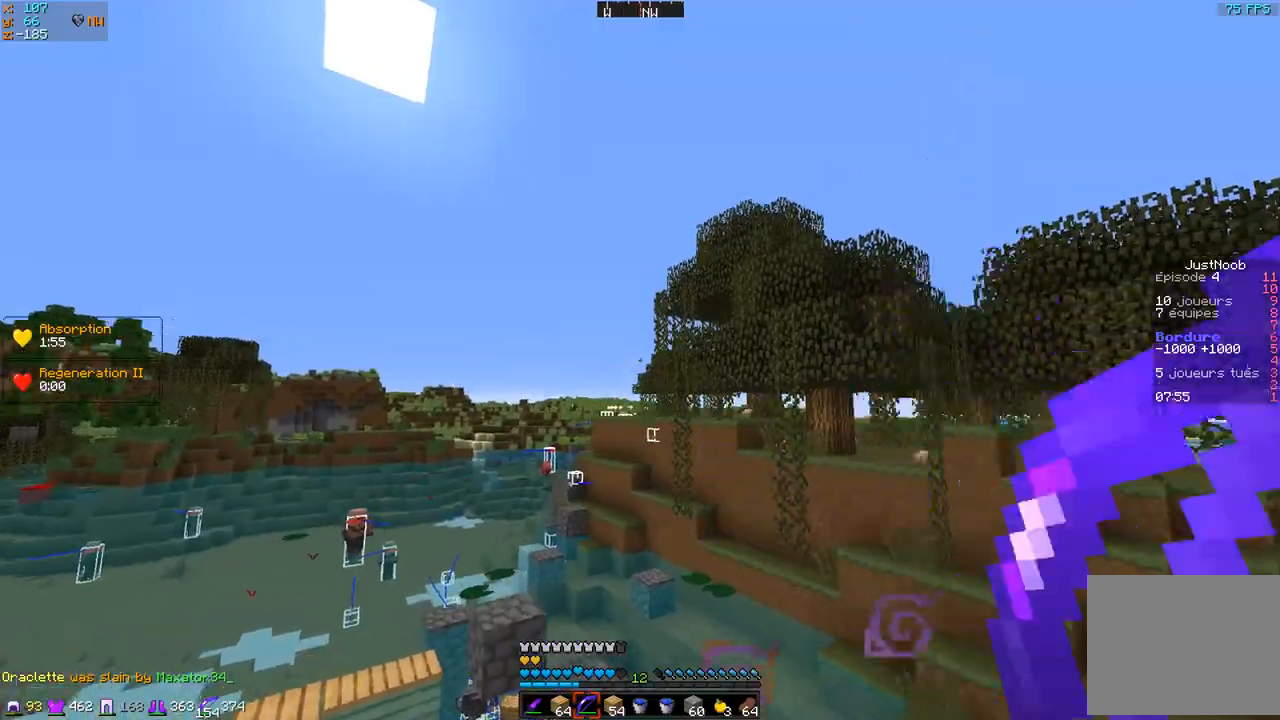
{"keys": ["s"], "events": [[417, "q", "up"]]}
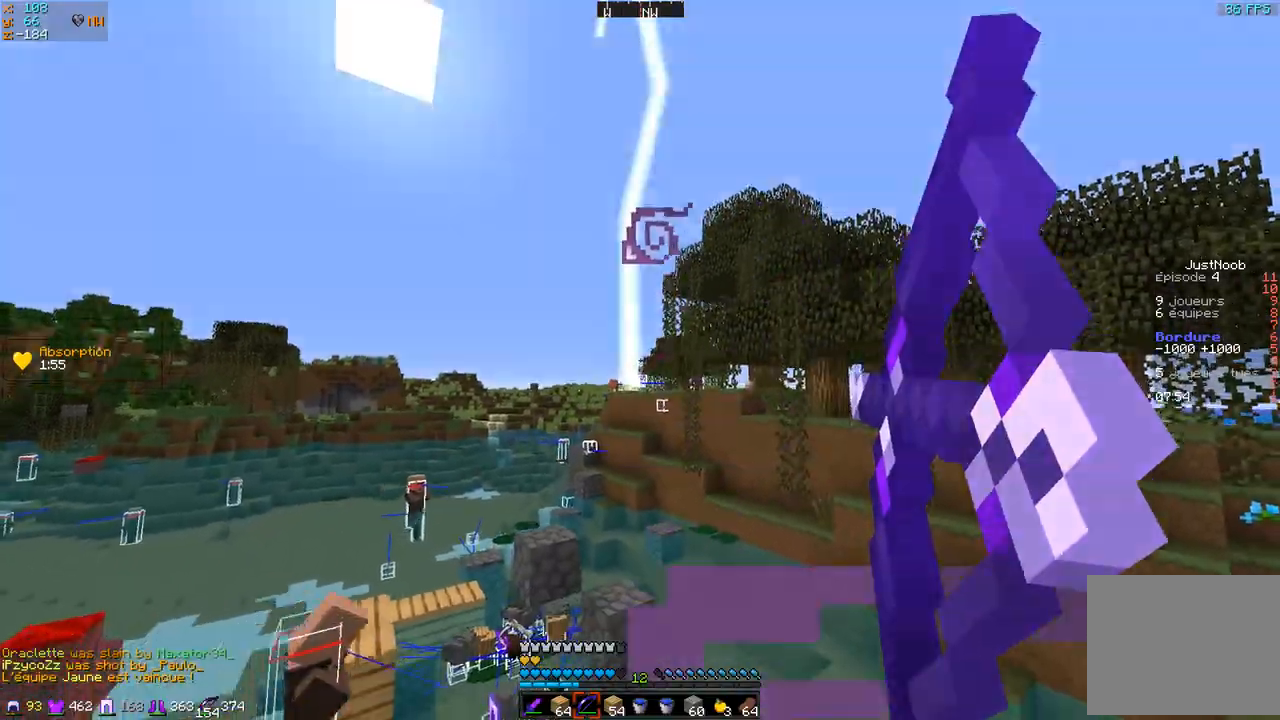
{"keys": ["d", "z"], "events": [[84, "d", "down"], [150, "s", "up"], [434, "z", "down"]]}
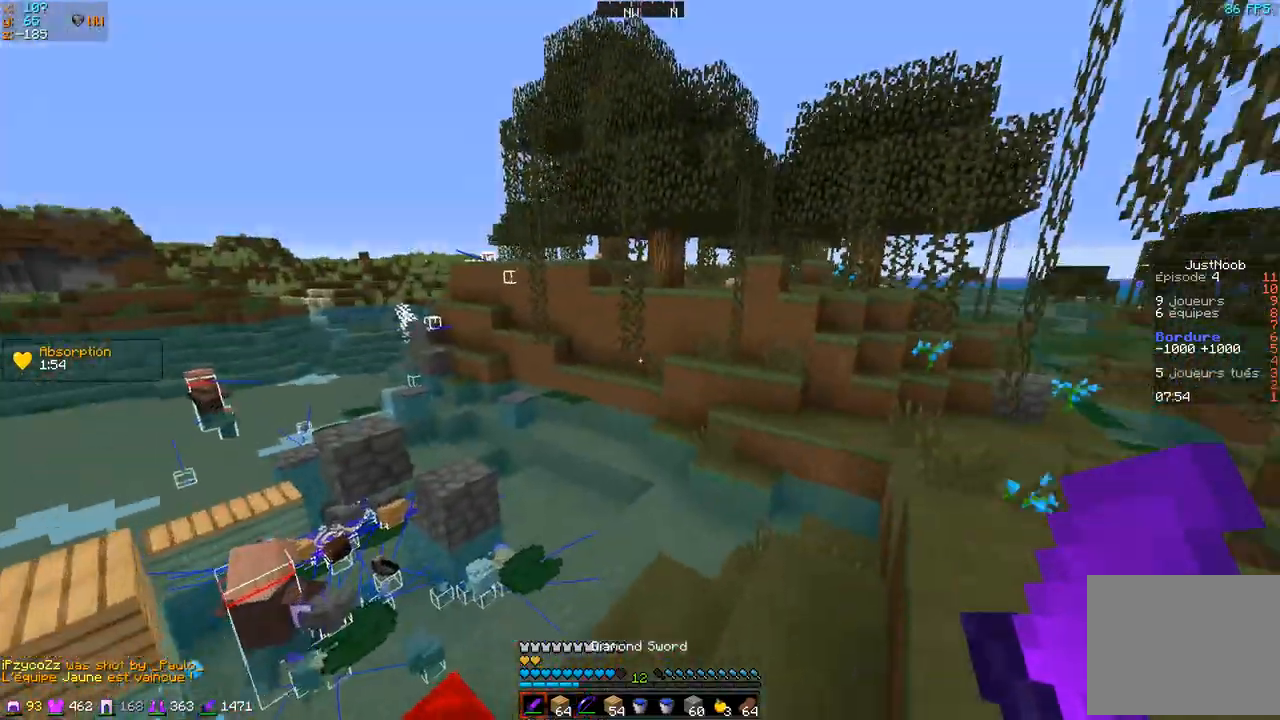
{"keys": ["z"], "events": [[100, "d", "up"], [333, "d", "down"], [500, "d", "up"]]}
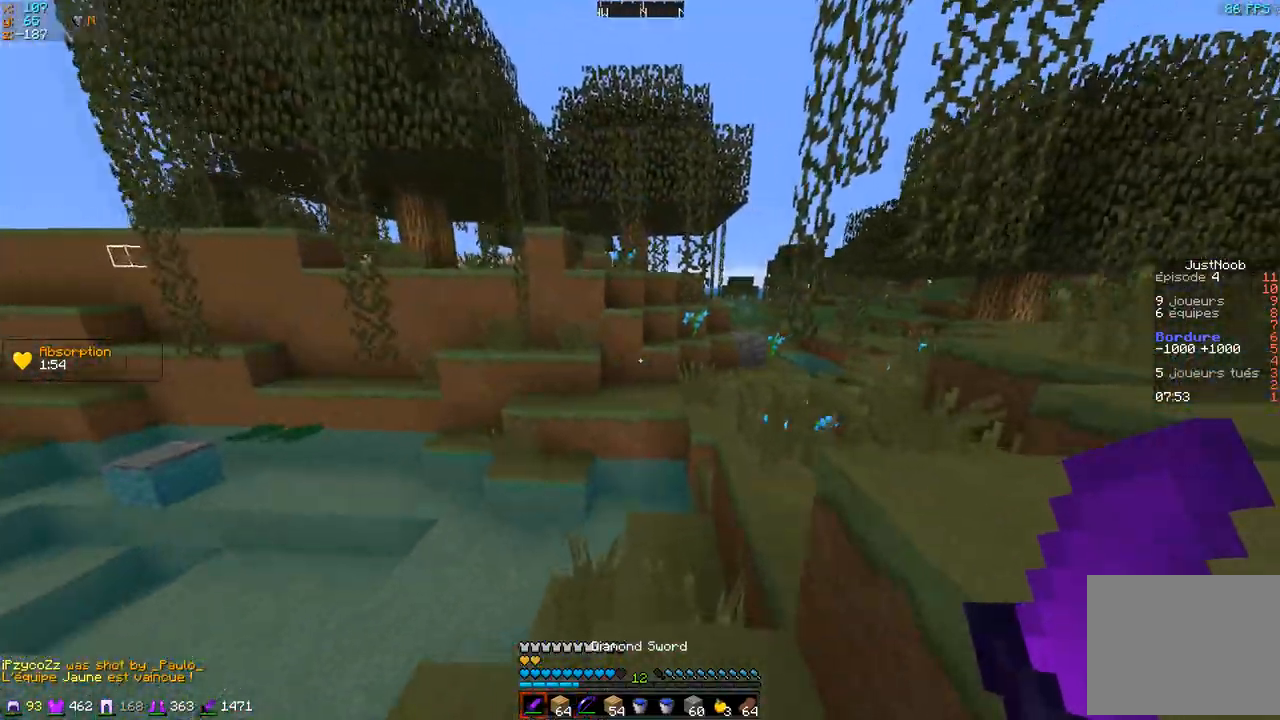
{"keys": ["z"], "events": []}
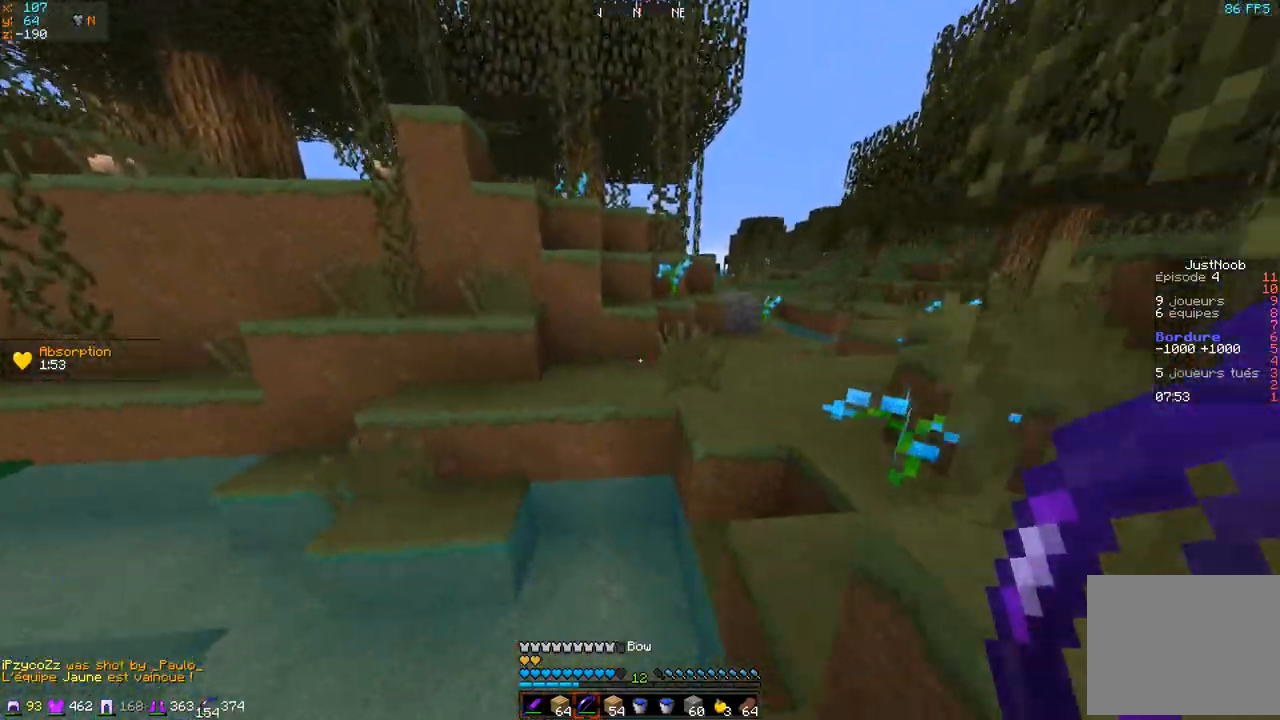
{"keys": ["d", "z"], "events": [[133, "d", "down"]]}